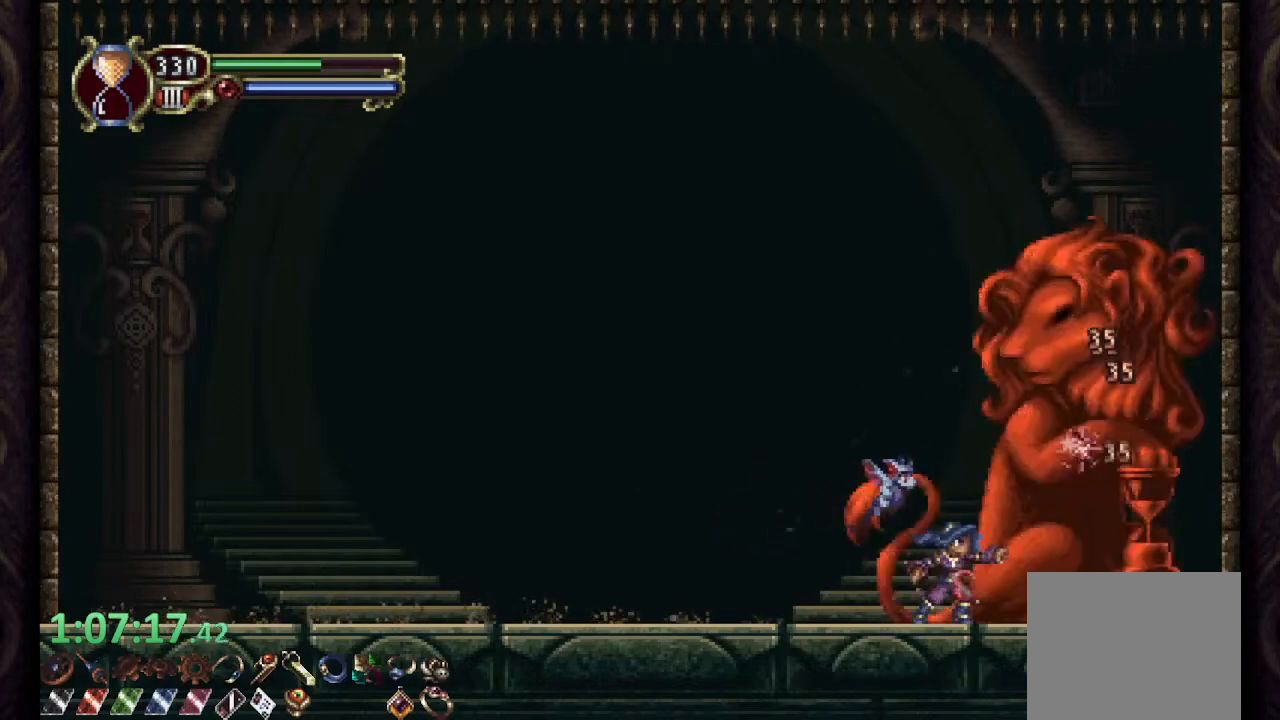
Gameplay with a controller (PlayStation layout); each line is a JSON object with the inputs held at the frame after it. "events" lists button and stick changes between this image and that frame as [ms after this image, input, new state], when the widget could be followed in between.
{"buttons": [], "left_stick": "center", "right_stick": "center", "events": [[117, "L2", "down"], [200, "R2", "down"], [233, "SQUARE", "down"], [250, "L2", "up"], [300, "R2", "up"], [300, "SQUARE", "up"], [333, "SQUARE", "down"], [417, "SQUARE", "up"]]}
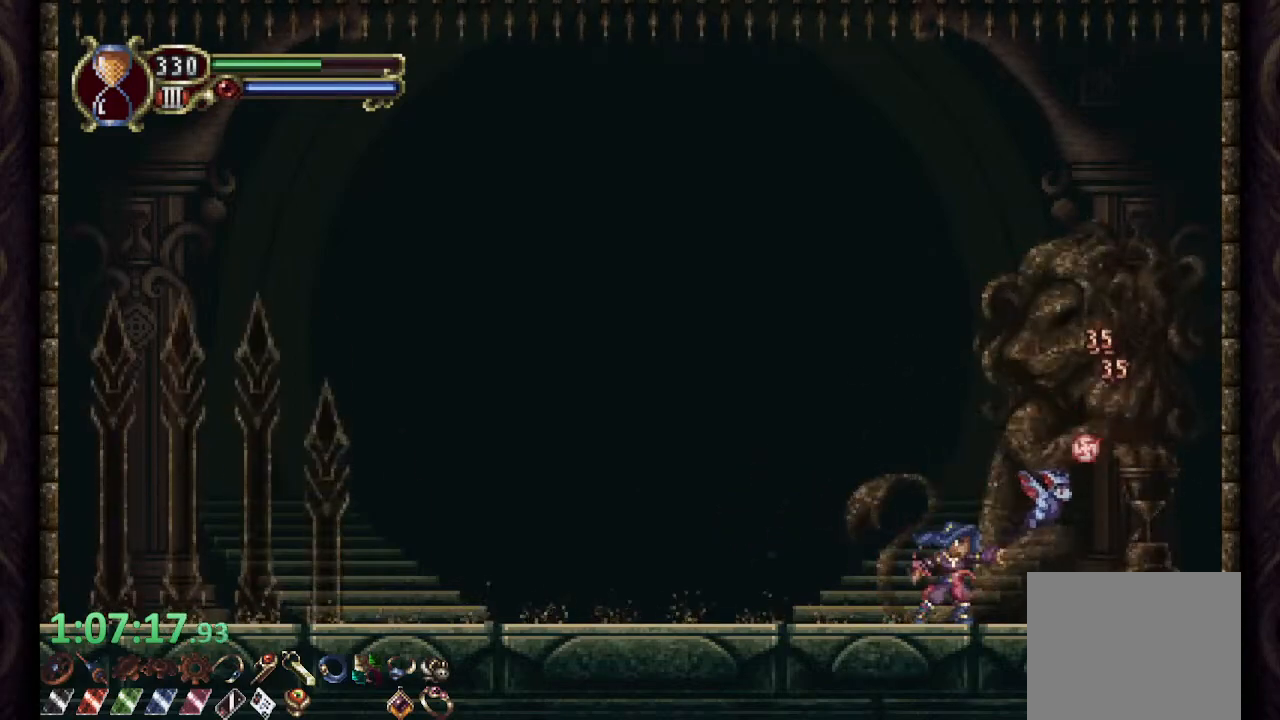
{"buttons": [], "left_stick": "center", "right_stick": "center", "events": [[150, "L2", "down"], [250, "R2", "down"], [283, "L2", "up"], [283, "SQUARE", "down"], [350, "R2", "up"], [350, "SQUARE", "up"], [383, "SQUARE", "down"], [450, "SQUARE", "up"]]}
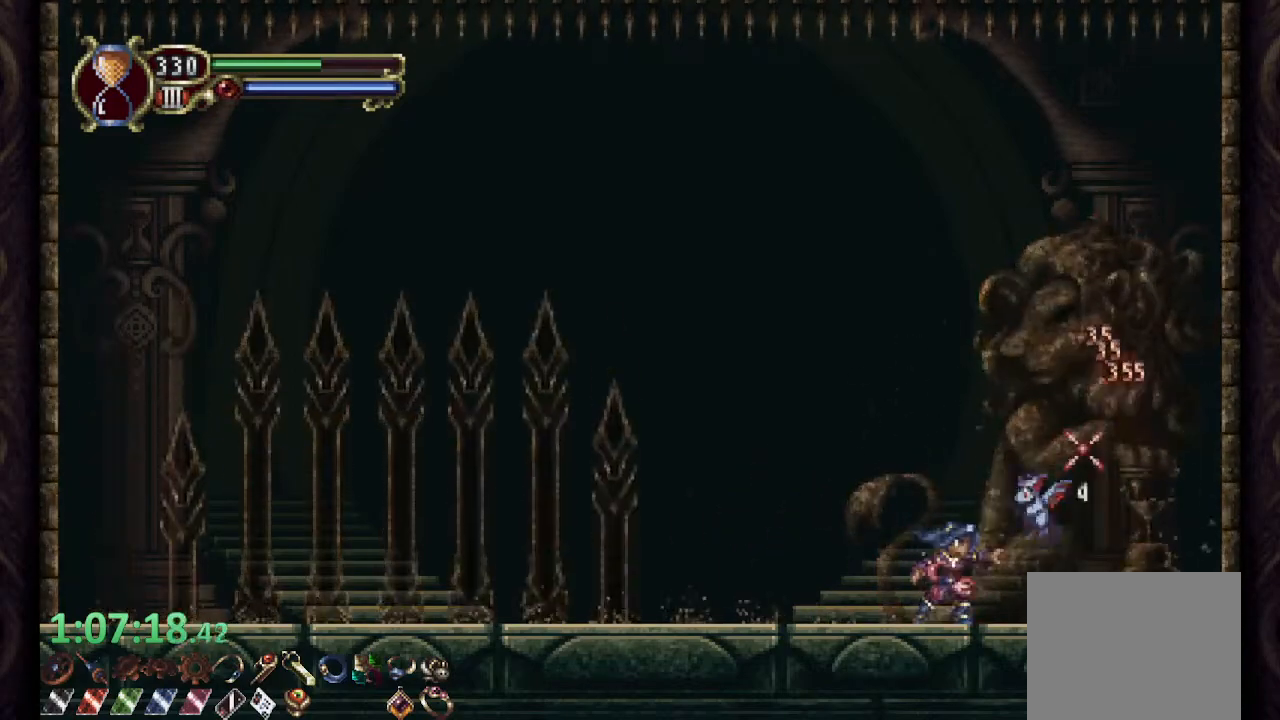
{"buttons": [], "left_stick": "center", "right_stick": "center", "events": [[167, "L2", "down"], [233, "R2", "down"], [283, "L2", "up"], [283, "SQUARE", "down"], [333, "SQUARE", "up"], [350, "R2", "up"], [383, "SQUARE", "down"], [450, "SQUARE", "up"]]}
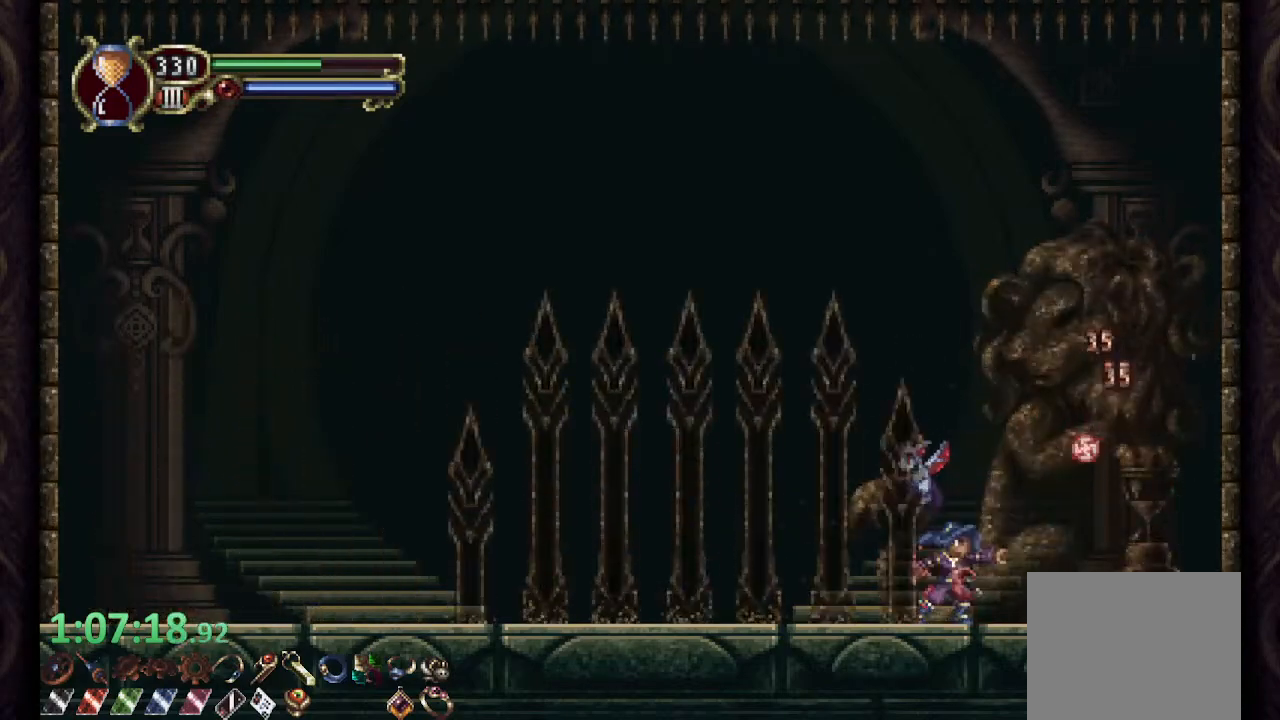
{"buttons": [], "left_stick": "center", "right_stick": "center", "events": [[150, "L2", "down"], [233, "R2", "down"], [267, "SQUARE", "down"], [283, "L2", "up"], [300, "SQUARE", "up"], [333, "R2", "up"], [367, "SQUARE", "down"], [433, "SQUARE", "up"]]}
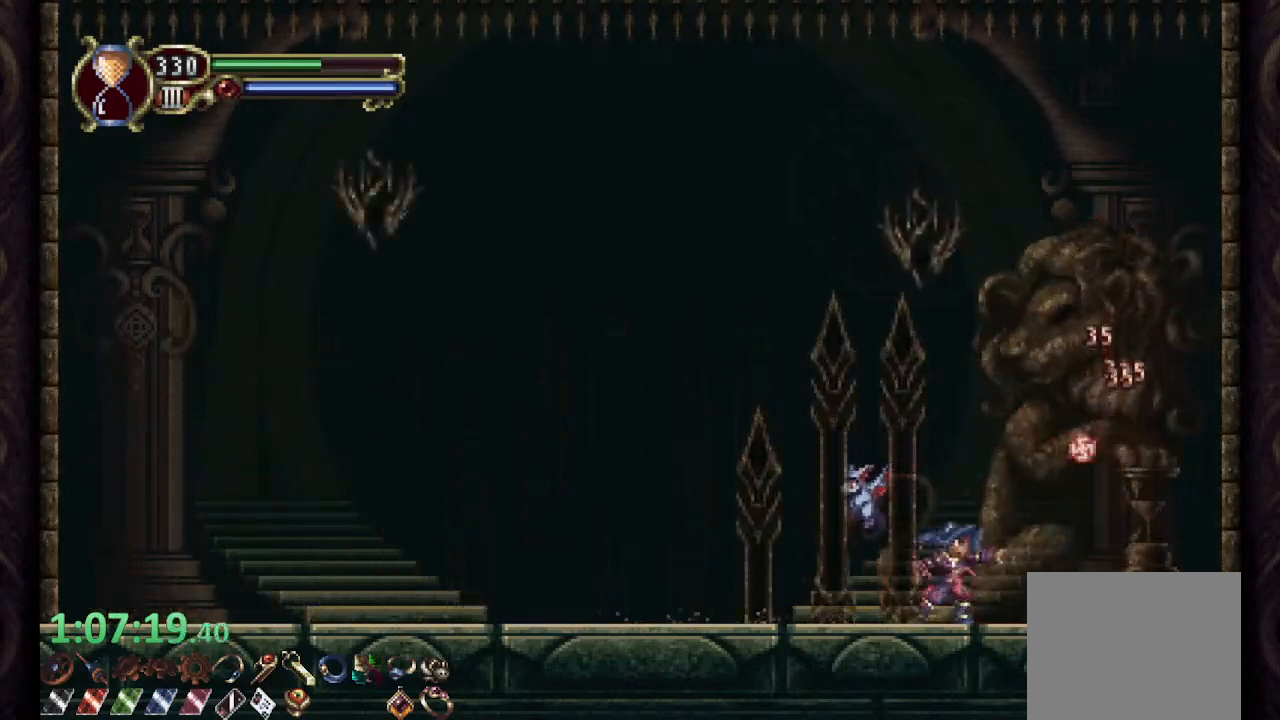
{"buttons": ["L1"], "left_stick": "center", "right_stick": "center", "events": [[183, "L2", "down"], [233, "R2", "down"], [267, "SQUARE", "down"], [300, "L2", "up"], [333, "R2", "up"], [333, "SQUARE", "up"], [383, "L1", "down"]]}
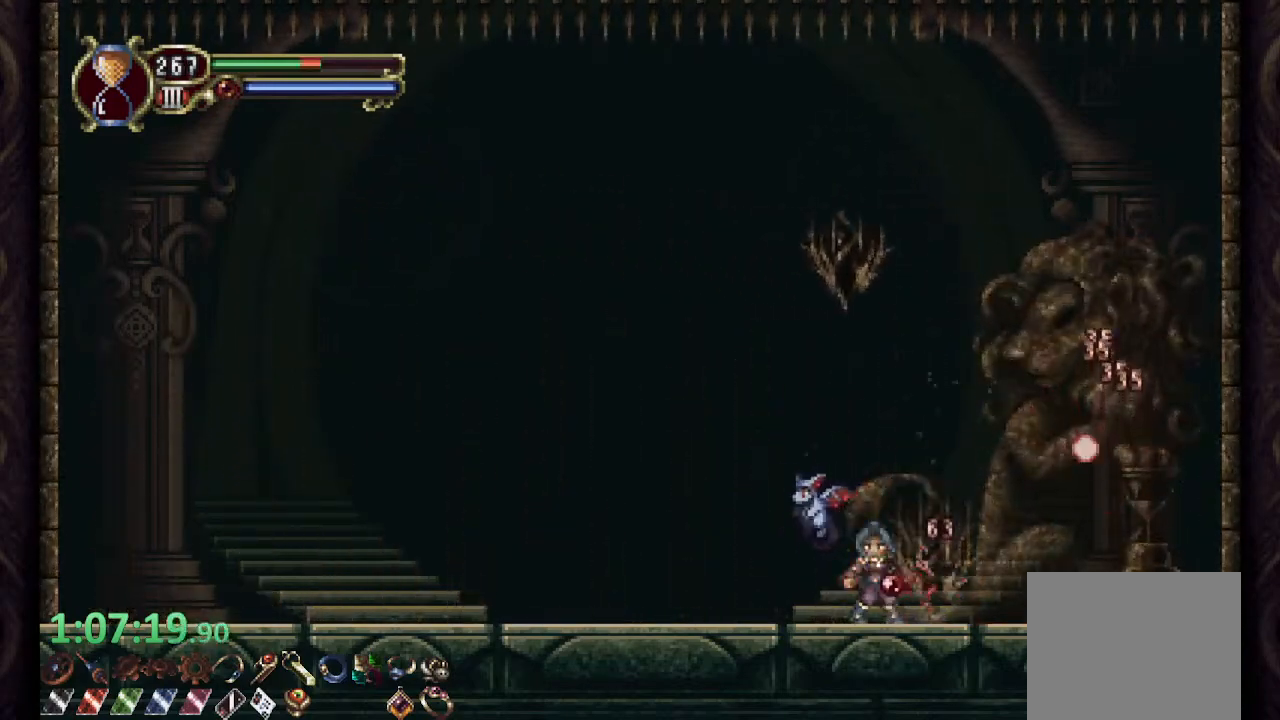
{"buttons": ["CROSS"], "left_stick": "center", "right_stick": "center", "events": [[83, "L1", "up"], [500, "CROSS", "down"]]}
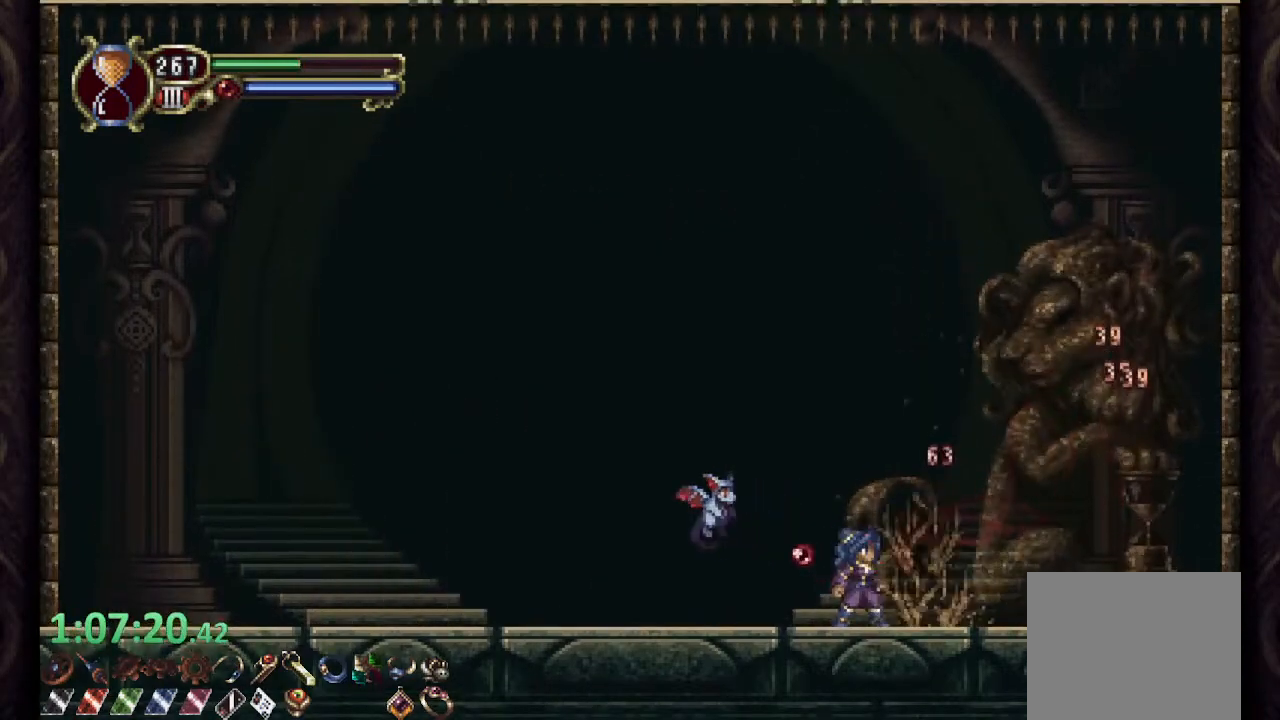
{"buttons": ["R2"], "left_stick": "center", "right_stick": "center", "events": [[17, "left_stick", "right"], [50, "SQUARE", "down"], [83, "CROSS", "up"], [100, "SQUARE", "up"], [150, "SQUARE", "down"], [217, "SQUARE", "up"], [217, "left_stick", "center"], [350, "L2", "down"], [433, "R2", "down"], [450, "SQUARE", "down"], [500, "L2", "up"], [500, "SQUARE", "up"]]}
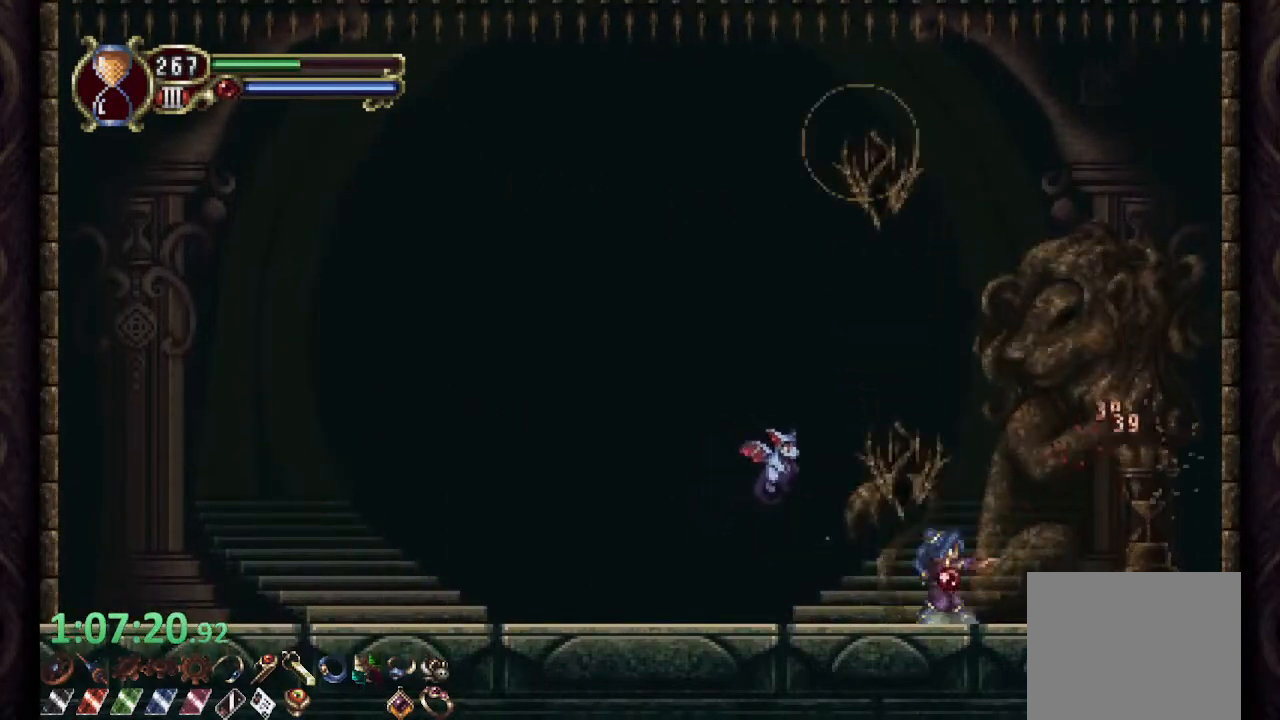
{"buttons": [], "left_stick": "center", "right_stick": "center", "events": [[17, "R2", "up"], [67, "SQUARE", "down"], [117, "SQUARE", "up"], [233, "L1", "down"], [450, "L1", "up"]]}
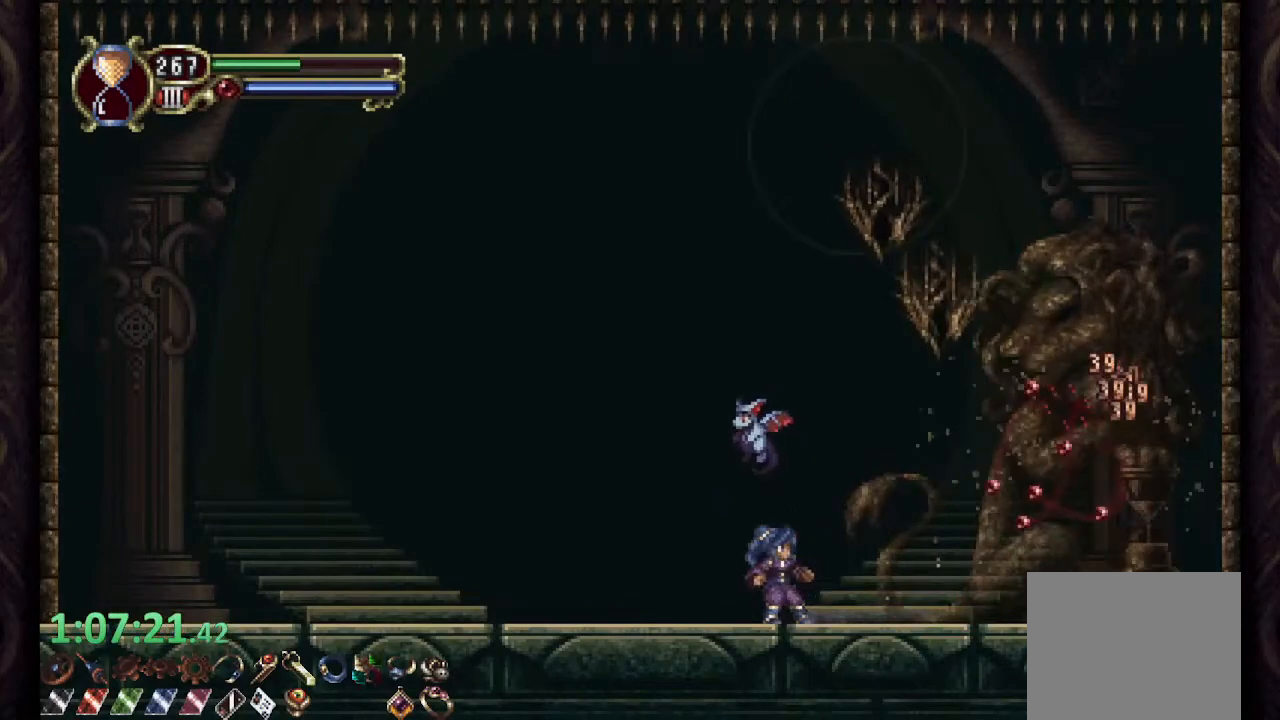
{"buttons": [], "left_stick": "center", "right_stick": "center", "events": []}
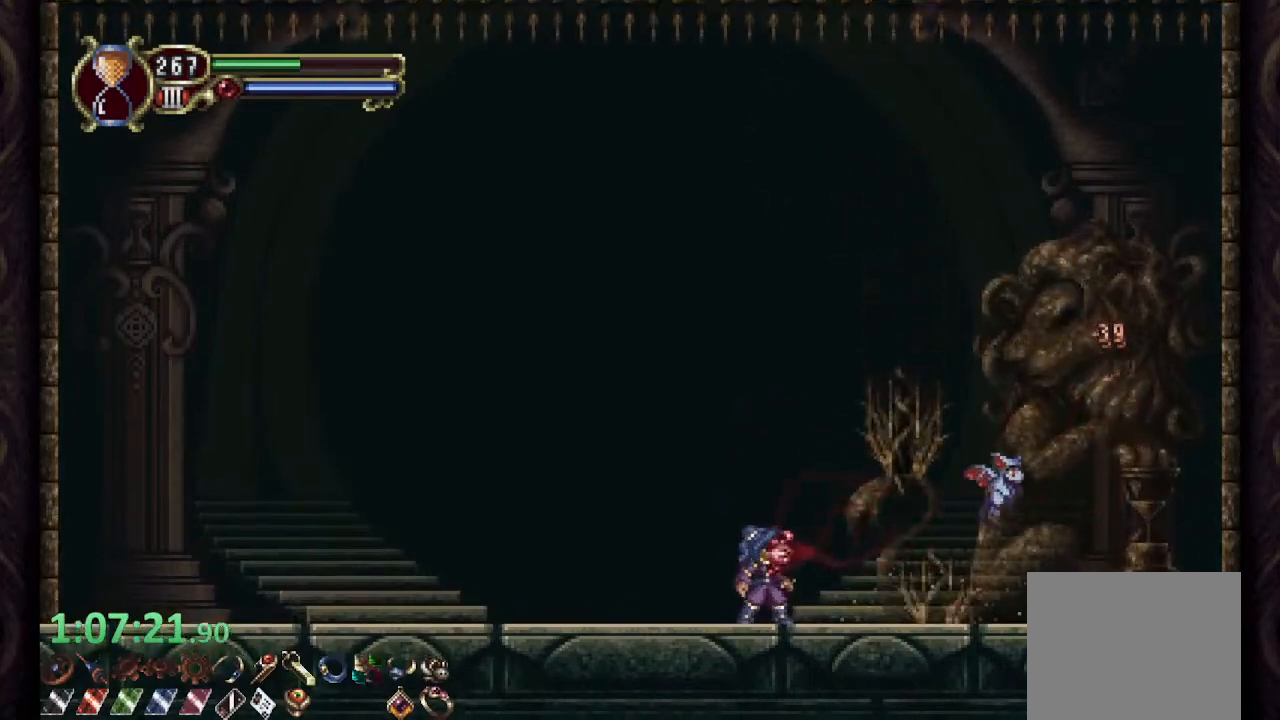
{"buttons": [], "left_stick": "right", "right_stick": "center", "events": [[117, "CROSS", "down"], [133, "left_stick", "right"], [200, "CROSS", "up"], [200, "SQUARE", "down"], [217, "SQUARE", "up"], [267, "SQUARE", "down"], [350, "SQUARE", "up"]]}
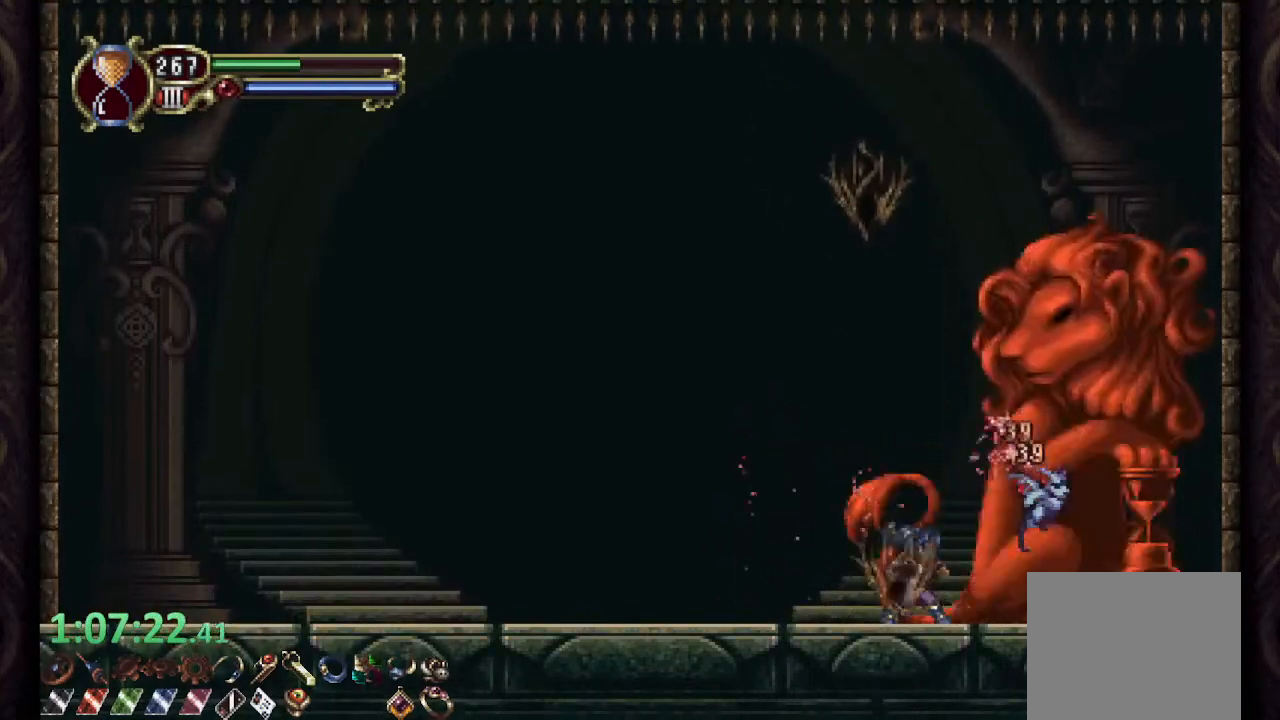
{"buttons": ["L1"], "left_stick": "center", "right_stick": "center", "events": [[33, "L2", "down"], [100, "R2", "down"], [133, "SQUARE", "down"], [167, "L2", "up"], [167, "SQUARE", "up"], [167, "left_stick", "center"], [217, "R2", "up"], [217, "SQUARE", "down"], [300, "SQUARE", "up"], [483, "L1", "down"]]}
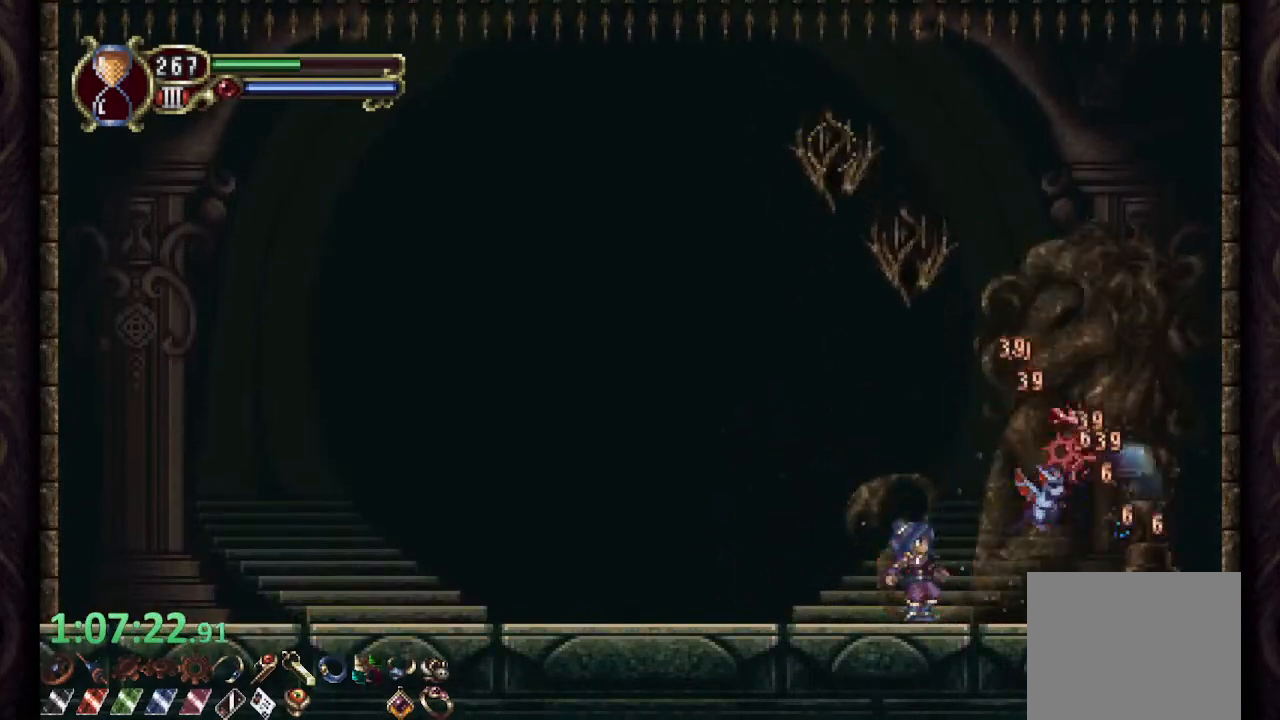
{"buttons": [], "left_stick": "center", "right_stick": "center", "events": [[133, "L1", "up"]]}
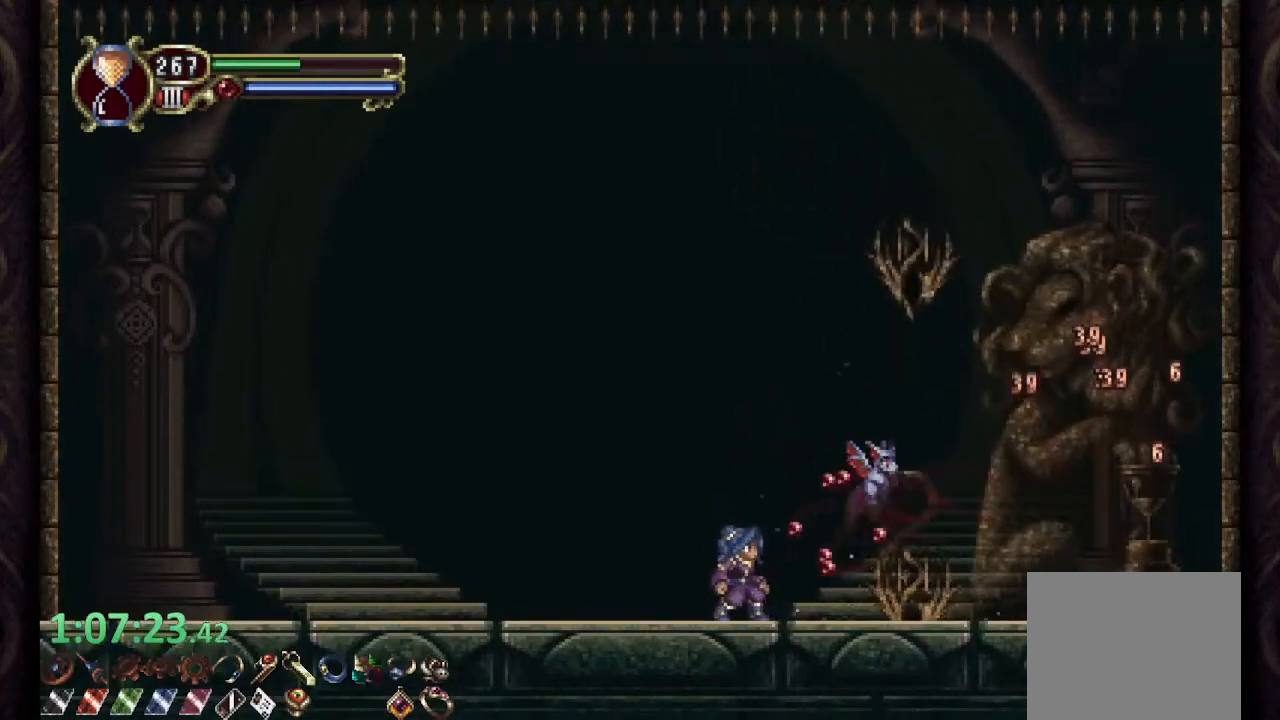
{"buttons": [], "left_stick": "right", "right_stick": "center", "events": [[217, "CROSS", "down"], [300, "left_stick", "right"], [350, "CROSS", "up"], [400, "SQUARE", "down"], [483, "SQUARE", "up"]]}
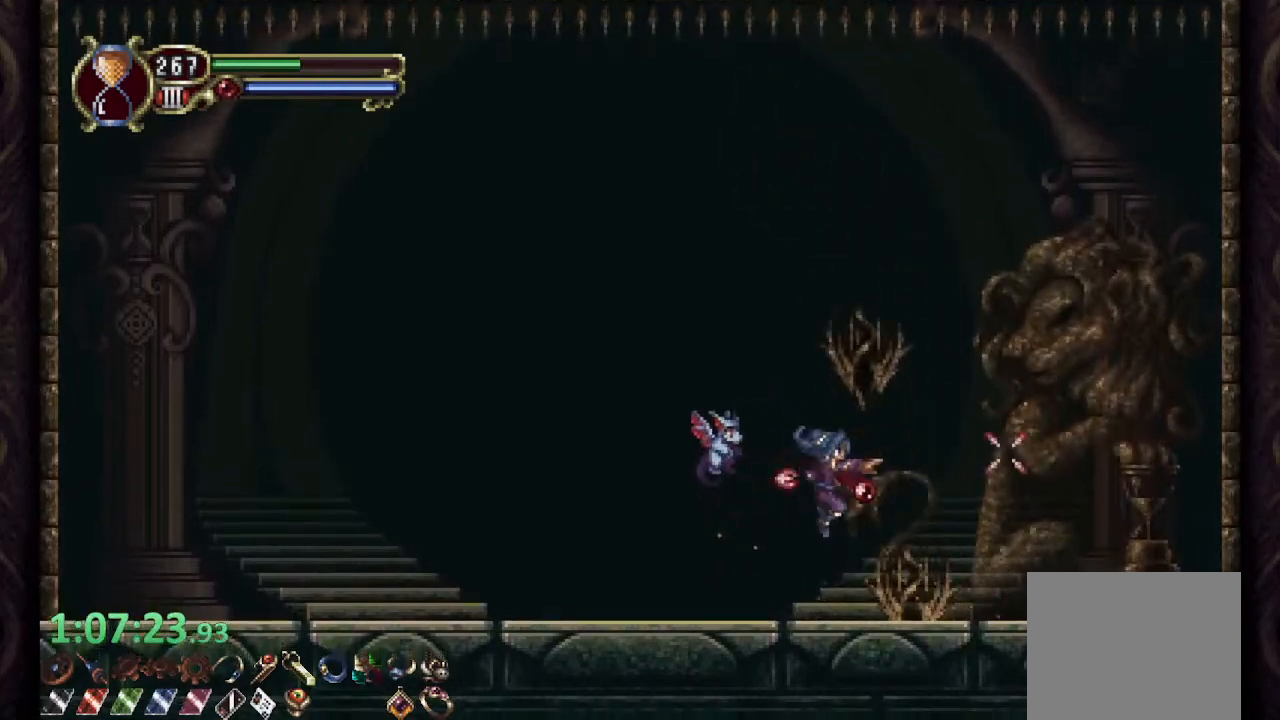
{"buttons": [], "left_stick": "center", "right_stick": "center", "events": [[50, "SQUARE", "down"], [117, "SQUARE", "up"], [133, "left_stick", "center"], [233, "L2", "down"], [300, "R2", "down"], [333, "SQUARE", "down"], [367, "L2", "up"], [367, "SQUARE", "up"], [400, "R2", "up"], [417, "SQUARE", "down"], [483, "SQUARE", "up"]]}
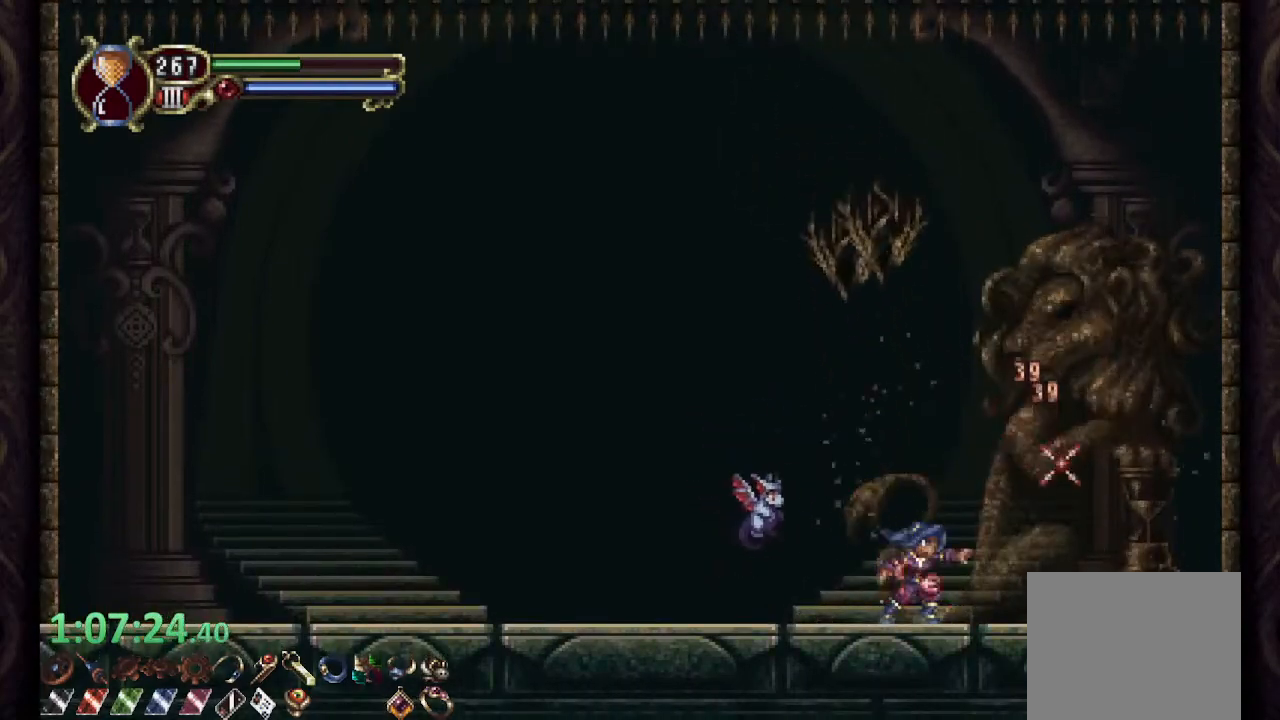
{"buttons": [], "left_stick": "center", "right_stick": "center", "events": [[150, "L1", "down"], [317, "L1", "up"]]}
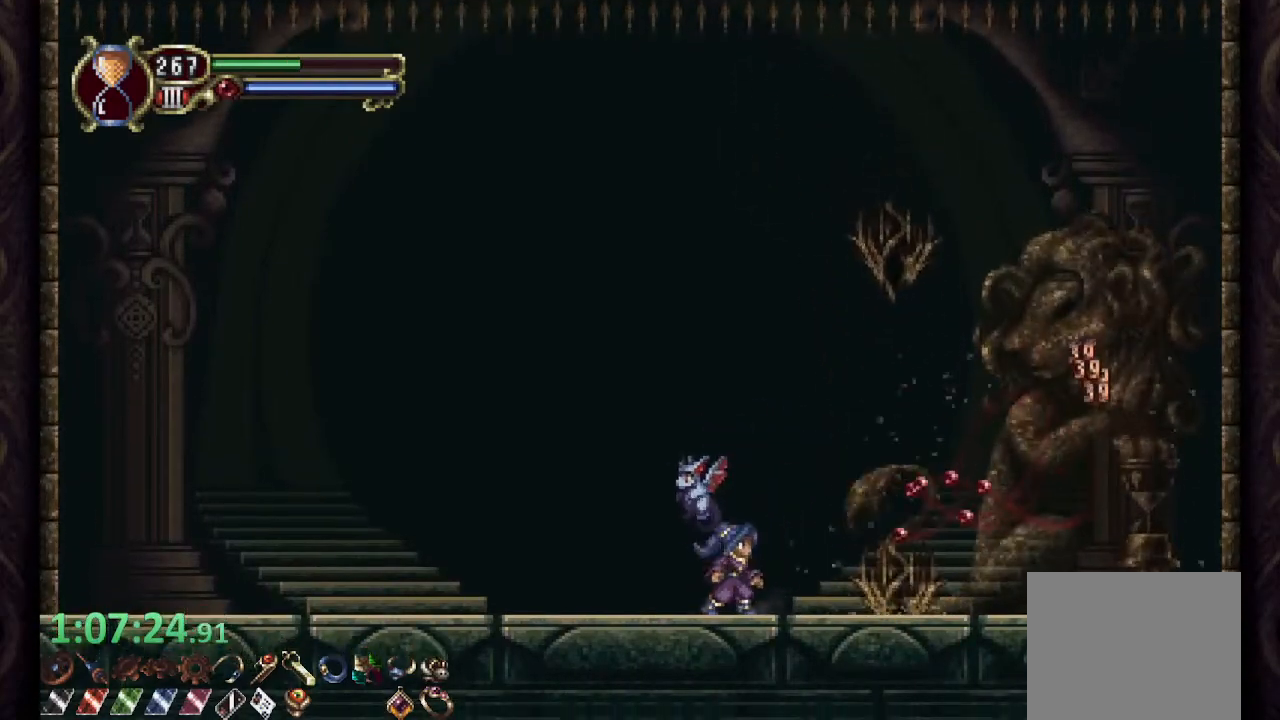
{"buttons": ["CROSS"], "left_stick": "right", "right_stick": "center", "events": [[383, "CROSS", "down"], [383, "left_stick", "right"]]}
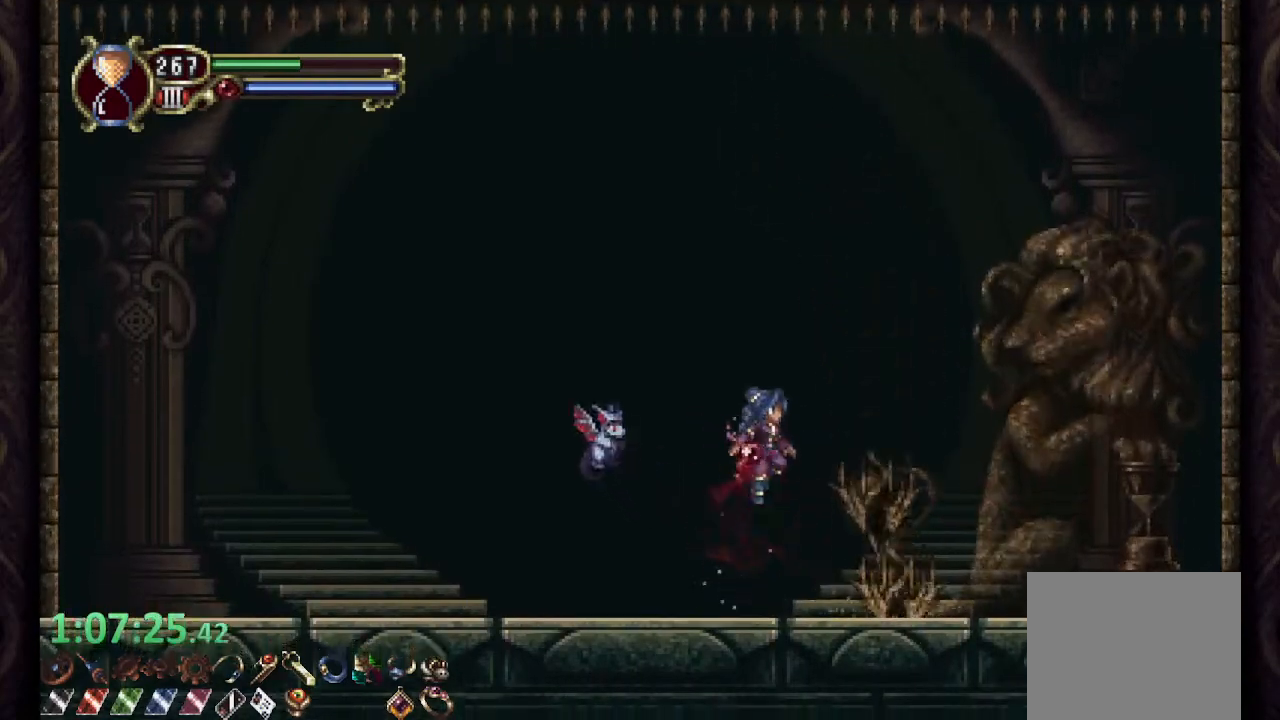
{"buttons": ["L2", "R2"], "left_stick": "center", "right_stick": "center", "events": [[17, "CROSS", "up"], [117, "SQUARE", "down"], [183, "SQUARE", "up"], [250, "SQUARE", "down"], [317, "SQUARE", "up"], [383, "left_stick", "center"], [417, "L2", "down"], [483, "R2", "down"]]}
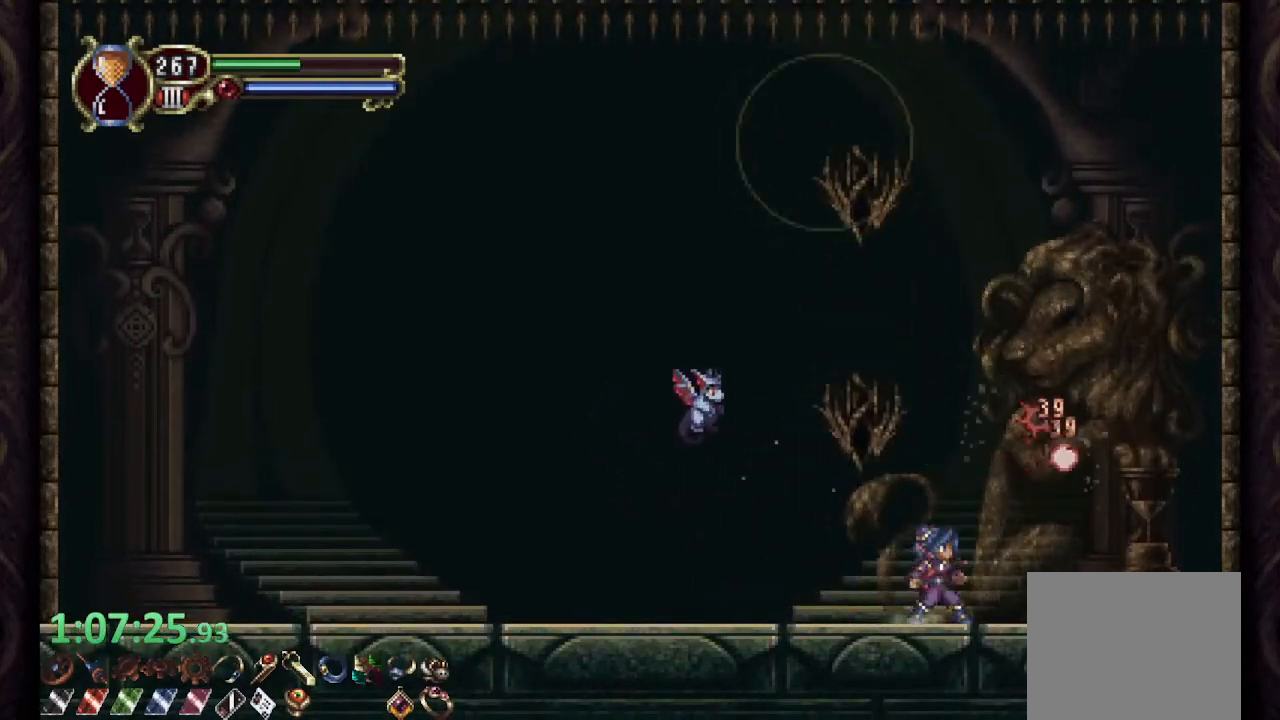
{"buttons": ["L1"], "left_stick": "center", "right_stick": "center", "events": [[17, "SQUARE", "down"], [50, "L2", "up"], [67, "SQUARE", "up"], [100, "R2", "up"], [133, "SQUARE", "down"], [200, "SQUARE", "up"], [450, "L1", "down"]]}
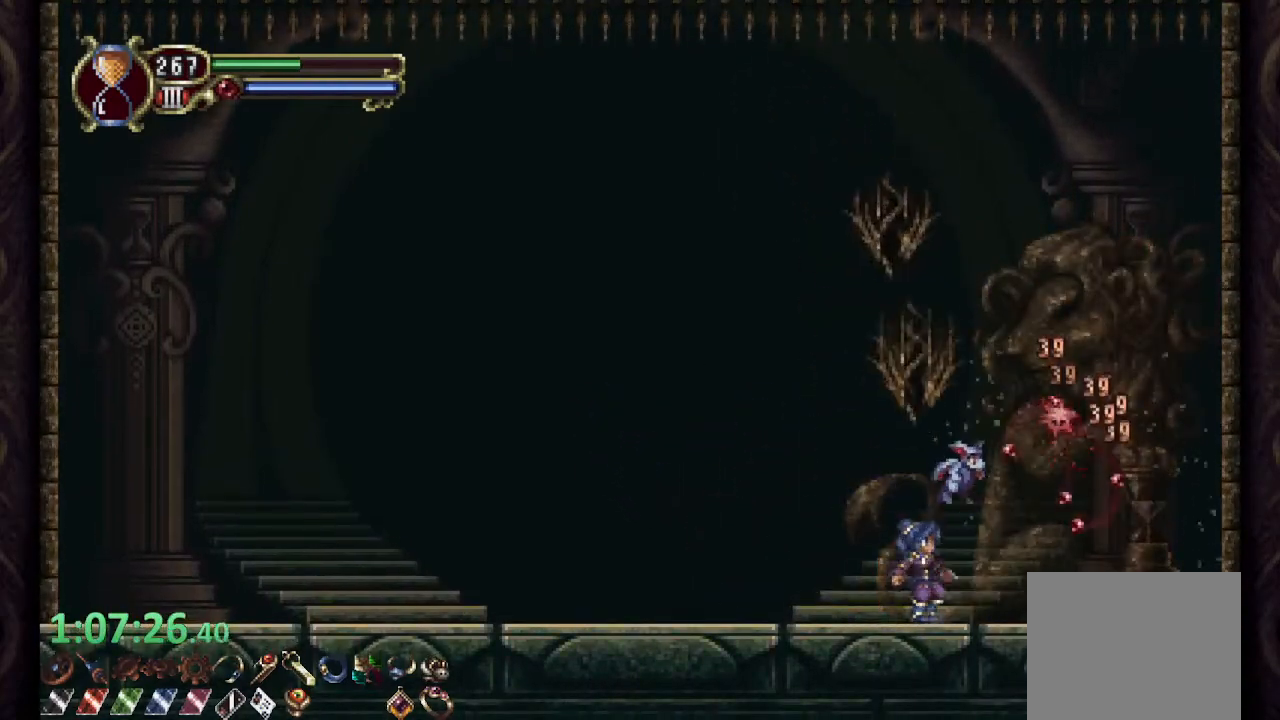
{"buttons": ["CROSS"], "left_stick": "center", "right_stick": "center", "events": [[100, "L1", "up"], [500, "CROSS", "down"]]}
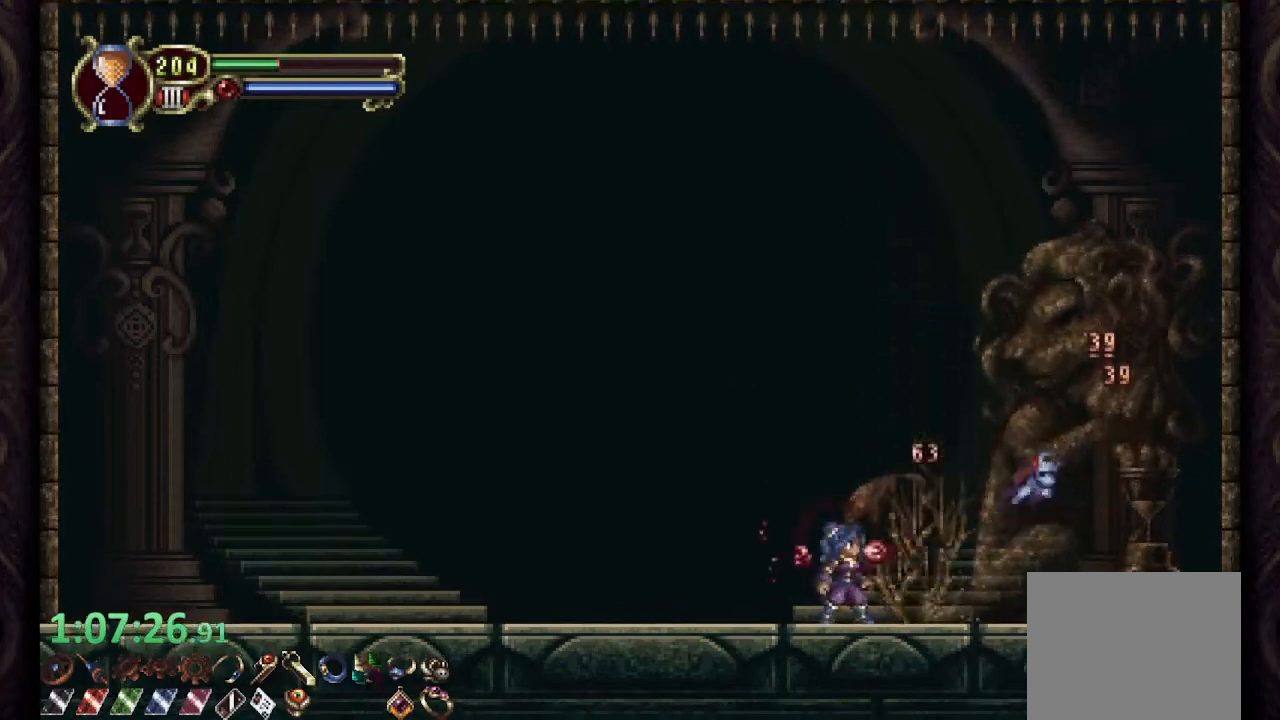
{"buttons": [], "left_stick": "center", "right_stick": "center", "events": [[50, "SQUARE", "down"], [83, "CROSS", "up"], [83, "left_stick", "right"], [117, "SQUARE", "up"], [150, "SQUARE", "down"], [233, "SQUARE", "up"], [250, "left_stick", "center"], [317, "L2", "down"], [383, "R2", "down"], [417, "SQUARE", "down"], [450, "L2", "up"], [467, "SQUARE", "up"], [483, "R2", "up"]]}
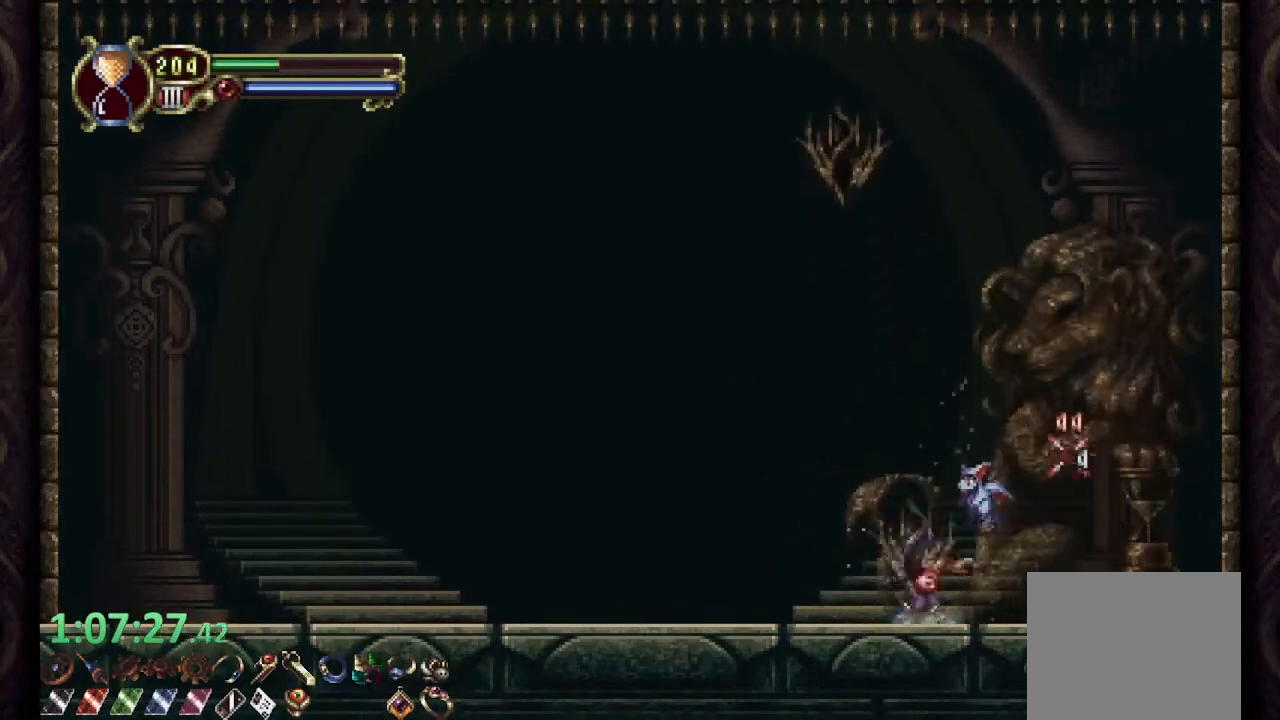
{"buttons": ["SQUARE", "R2"], "left_stick": "center", "right_stick": "center", "events": [[17, "SQUARE", "down"], [100, "SQUARE", "up"], [367, "L2", "down"], [433, "R2", "down"], [467, "SQUARE", "down"], [500, "L2", "up"]]}
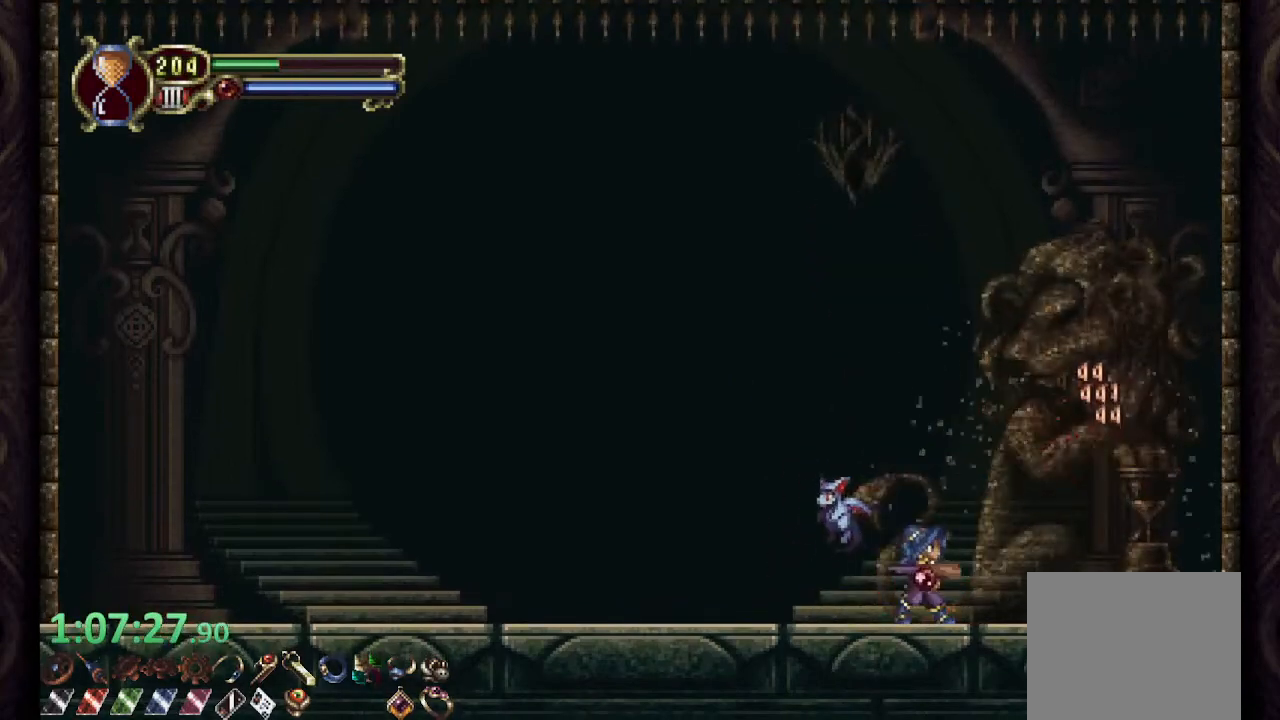
{"buttons": ["L2", "R2"], "left_stick": "center", "right_stick": "center"}
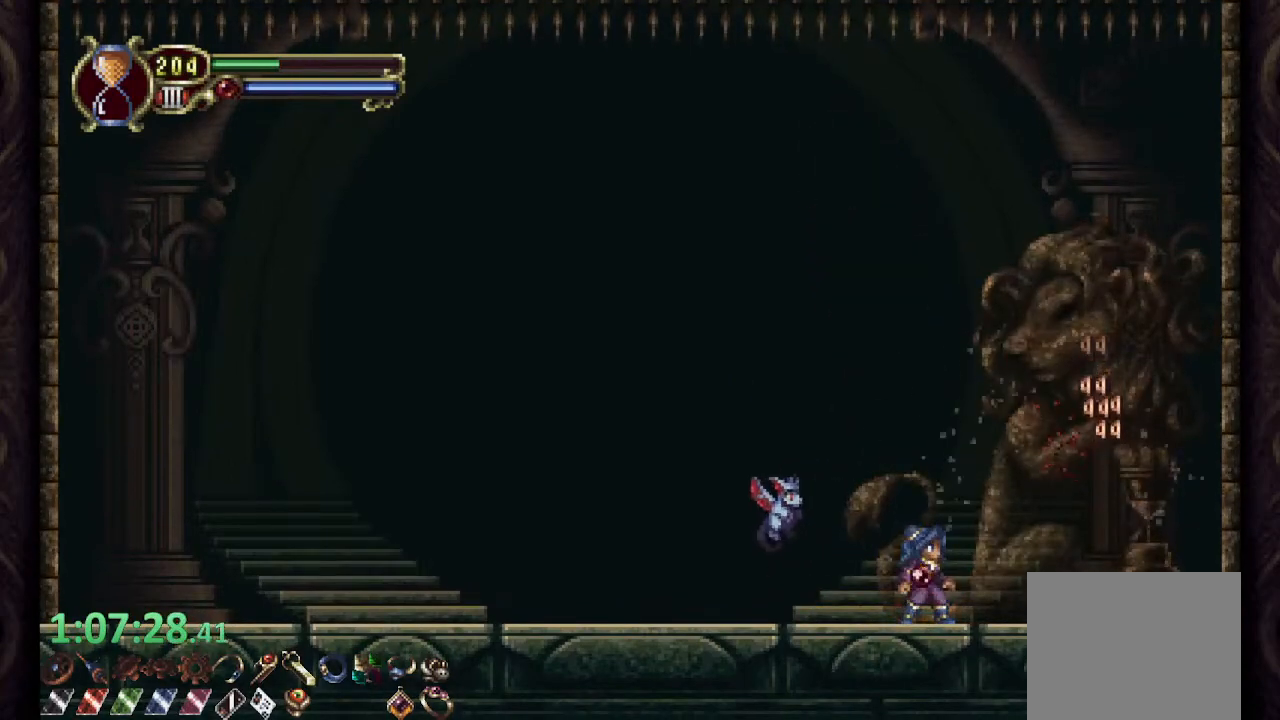
{"buttons": ["L2", "R2"], "left_stick": "center", "right_stick": "center", "events": [[17, "L2", "up"], [17, "SQUARE", "down"], [83, "R2", "up"], [83, "SQUARE", "up"], [117, "SQUARE", "down"], [183, "SQUARE", "up"], [417, "L2", "down"], [483, "R2", "down"]]}
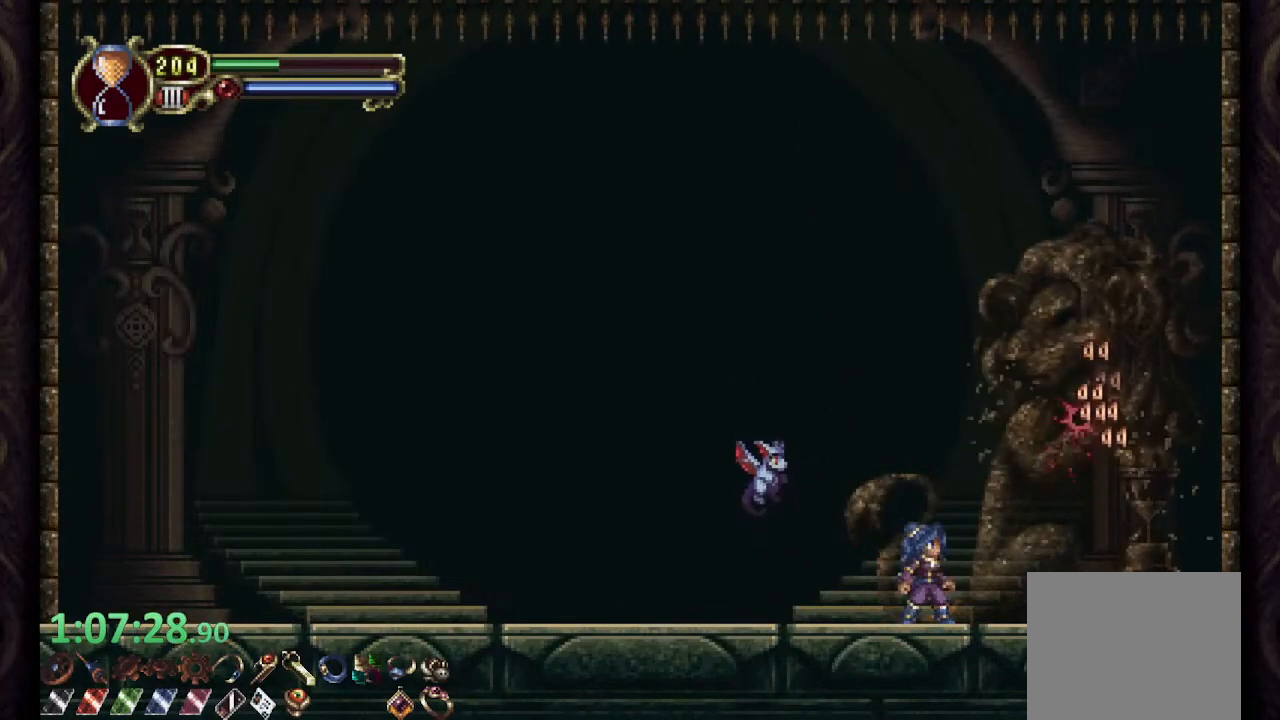
{"buttons": ["L2"], "left_stick": "center", "right_stick": "center", "events": [[17, "SQUARE", "down"], [50, "L2", "up"], [67, "SQUARE", "up"], [83, "R2", "up"], [117, "SQUARE", "down"], [183, "SQUARE", "up"], [467, "L2", "down"]]}
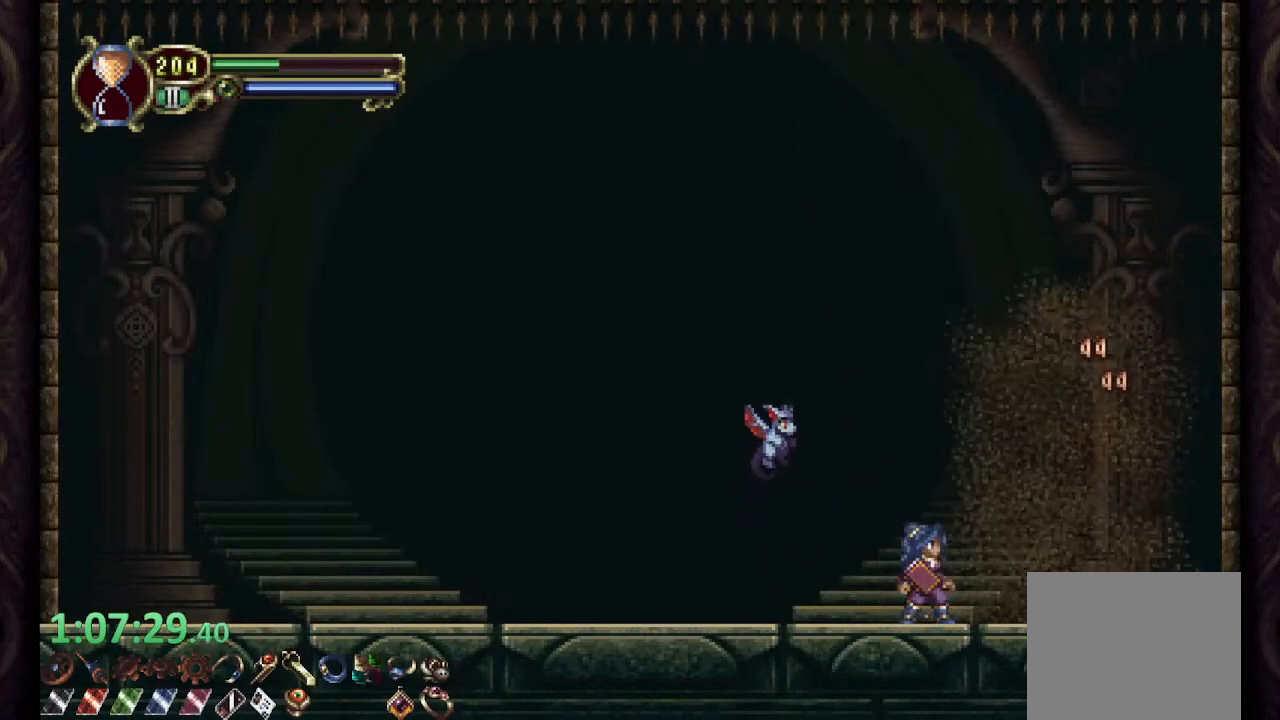
{"buttons": ["CIRCLE"], "left_stick": "center", "right_stick": "center", "events": [[17, "R2", "down"], [50, "SQUARE", "down"], [83, "L2", "up"], [100, "SQUARE", "up"], [117, "R2", "up"], [117, "SQUARE", "down"], [200, "SQUARE", "up"], [317, "CIRCLE", "down"], [350, "left_stick", "left"], [400, "left_stick", "center"]]}
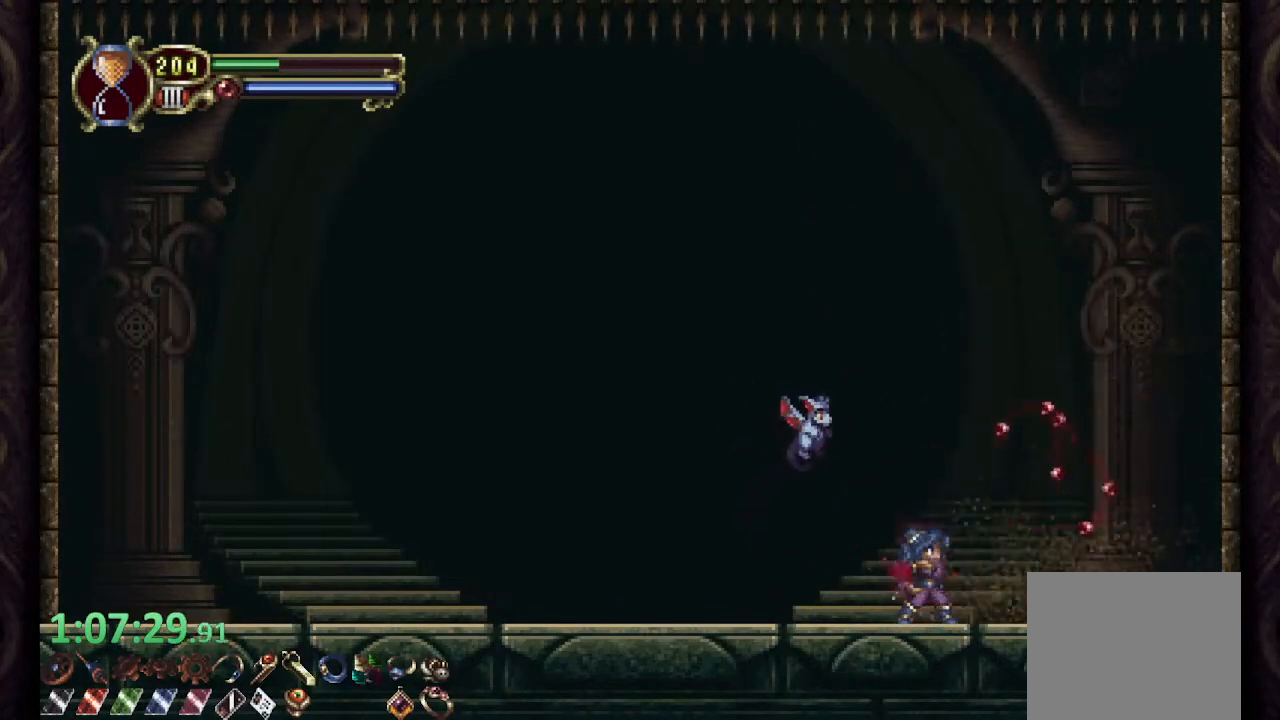
{"buttons": ["CIRCLE"], "left_stick": "center", "right_stick": "center", "events": [[317, "left_stick", "left"], [383, "left_stick", "center"]]}
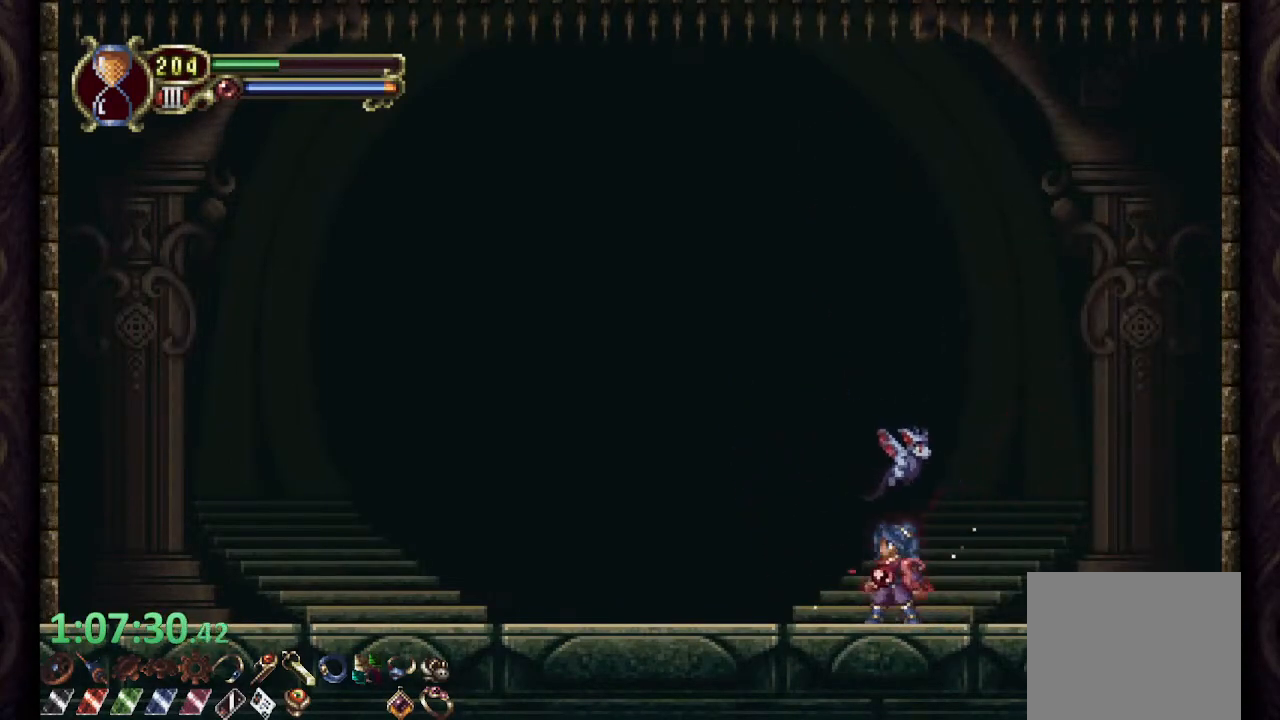
{"buttons": ["CIRCLE"], "left_stick": "center", "right_stick": "center", "events": []}
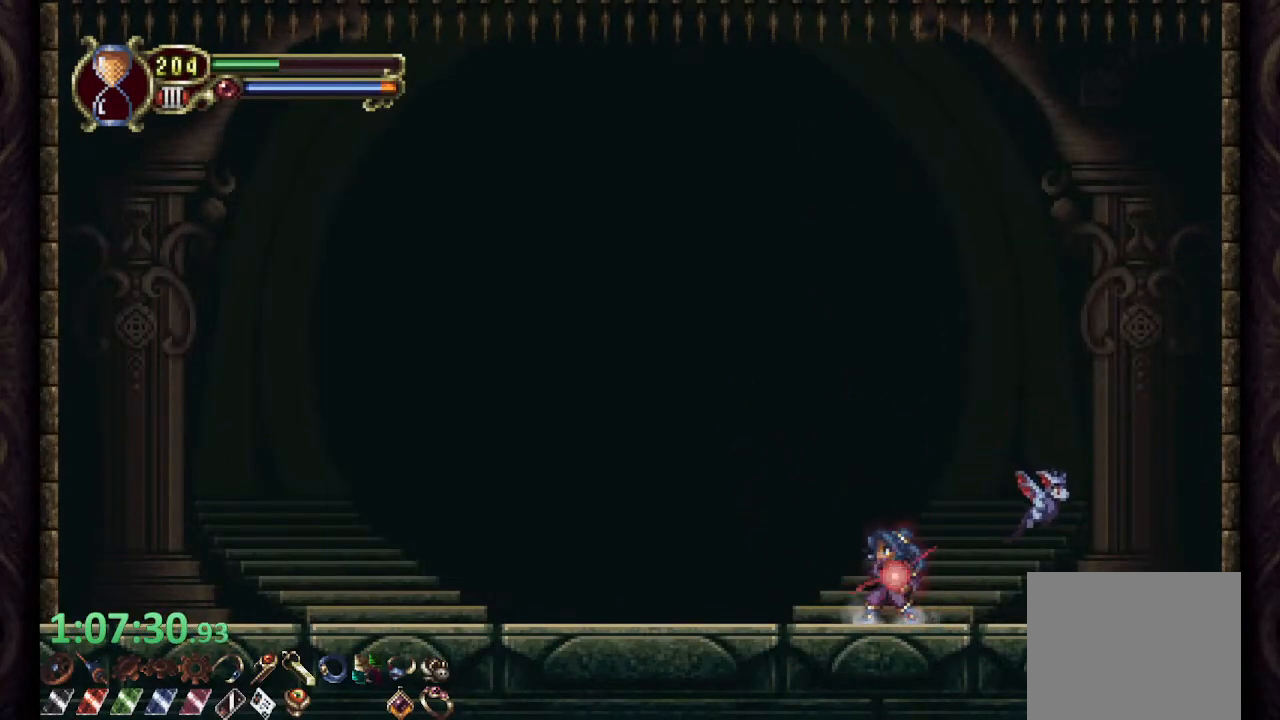
{"buttons": [], "left_stick": "center", "right_stick": "center", "events": [[167, "CROSS", "down"], [483, "CROSS", "up"], [500, "CIRCLE", "up"]]}
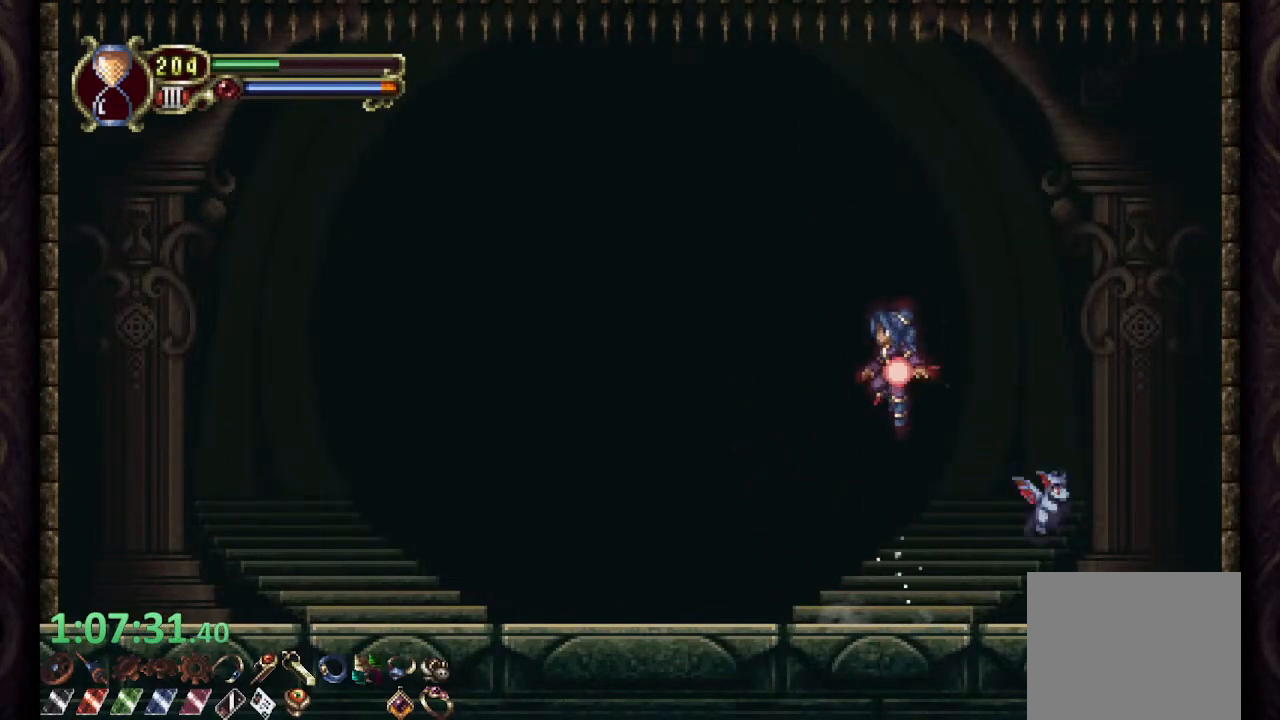
{"buttons": ["CIRCLE"], "left_stick": "center", "right_stick": "center", "events": [[67, "L2", "down"], [167, "R2", "down"], [183, "L2", "up"], [200, "CIRCLE", "down"], [250, "R2", "up"]]}